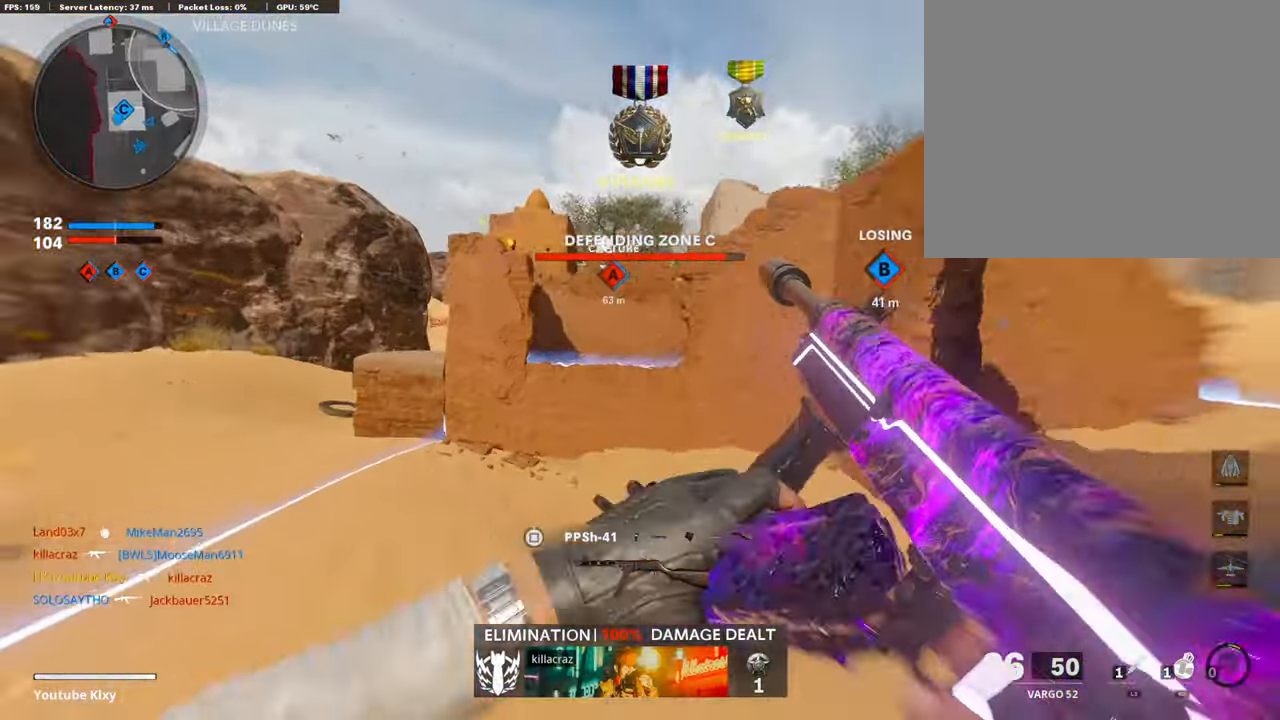
Gameplay with a controller (PlayStation layout); each line is a JSON object with the inputs held at the frame after it. "events" lists button and stick changes between this image and that frame as [ms after this image, input, new state], when the widget could be followed in between.
{"buttons": ["TRIANGLE", "L3"], "left_stick": "up-left", "right_stick": "center"}
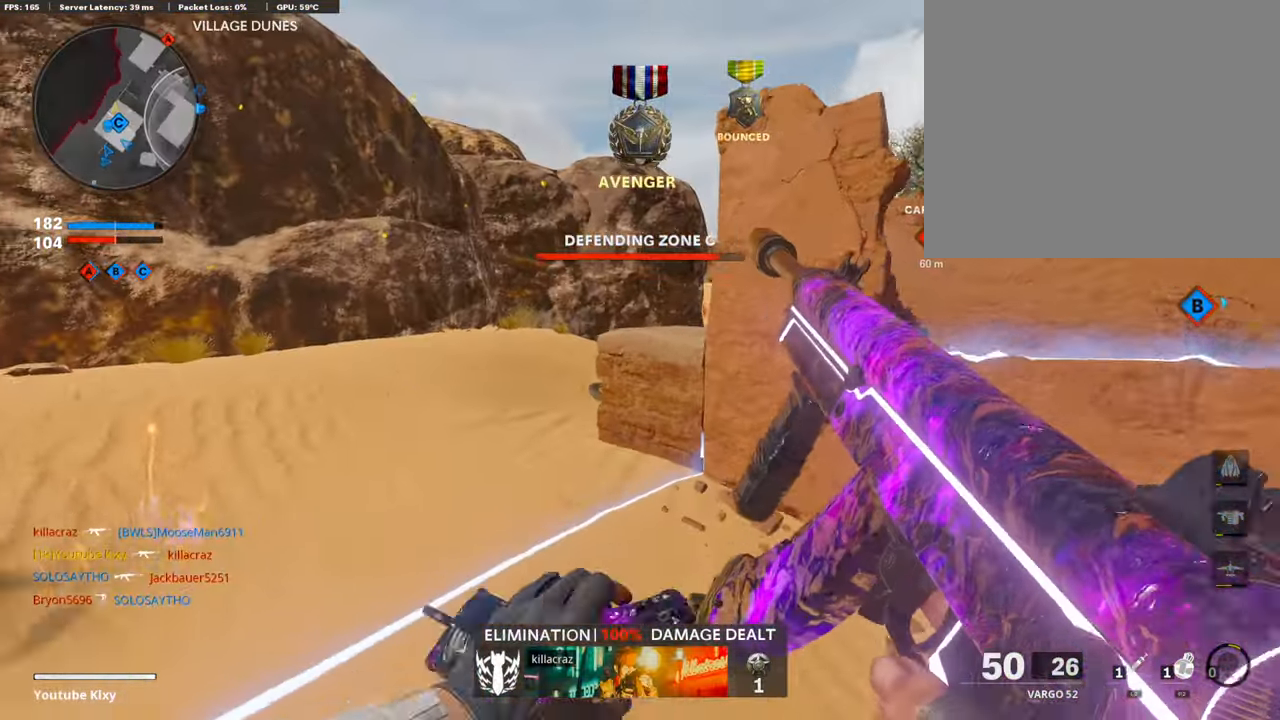
{"buttons": ["L3"], "left_stick": "up-left", "right_stick": "right", "events": [[84, "TRIANGLE", "up"], [101, "TRIANGLE", "down"], [202, "TRIANGLE", "up"], [387, "right_stick", "right"]]}
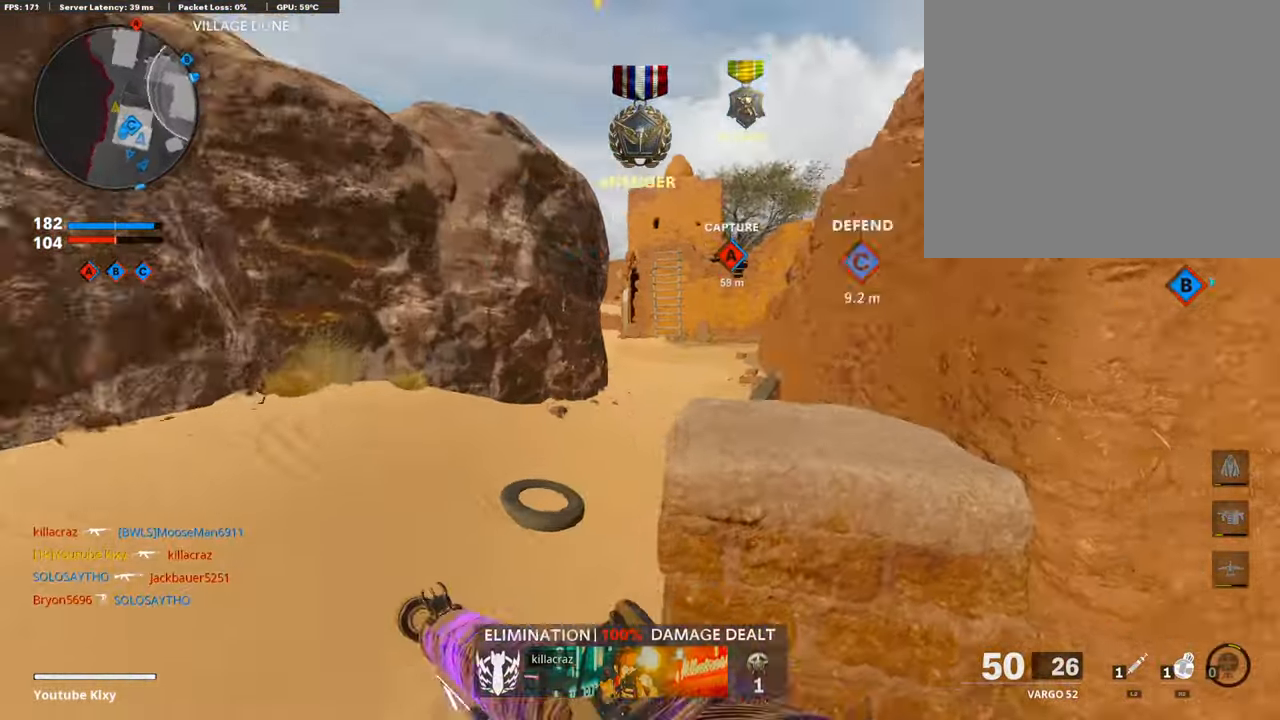
{"buttons": [], "left_stick": "up-left", "right_stick": "center", "events": [[151, "L3", "up"], [286, "right_stick", "center"]]}
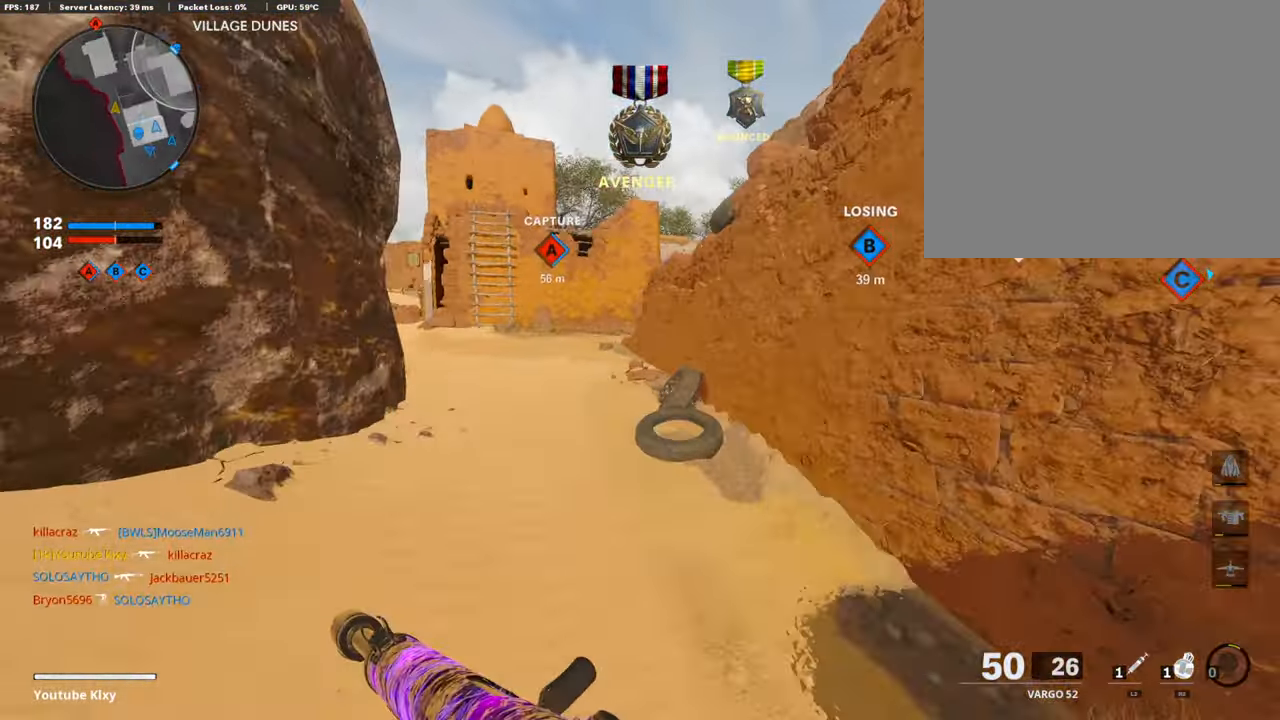
{"buttons": ["R2", "R3"], "left_stick": "left", "right_stick": "up", "events": [[16, "right_stick", "left"], [167, "right_stick", "center"], [184, "CROSS", "down"], [285, "CROSS", "up"], [353, "left_stick", "center"], [437, "R2", "down"], [470, "R3", "down"], [470, "right_stick", "up"], [487, "left_stick", "left"]]}
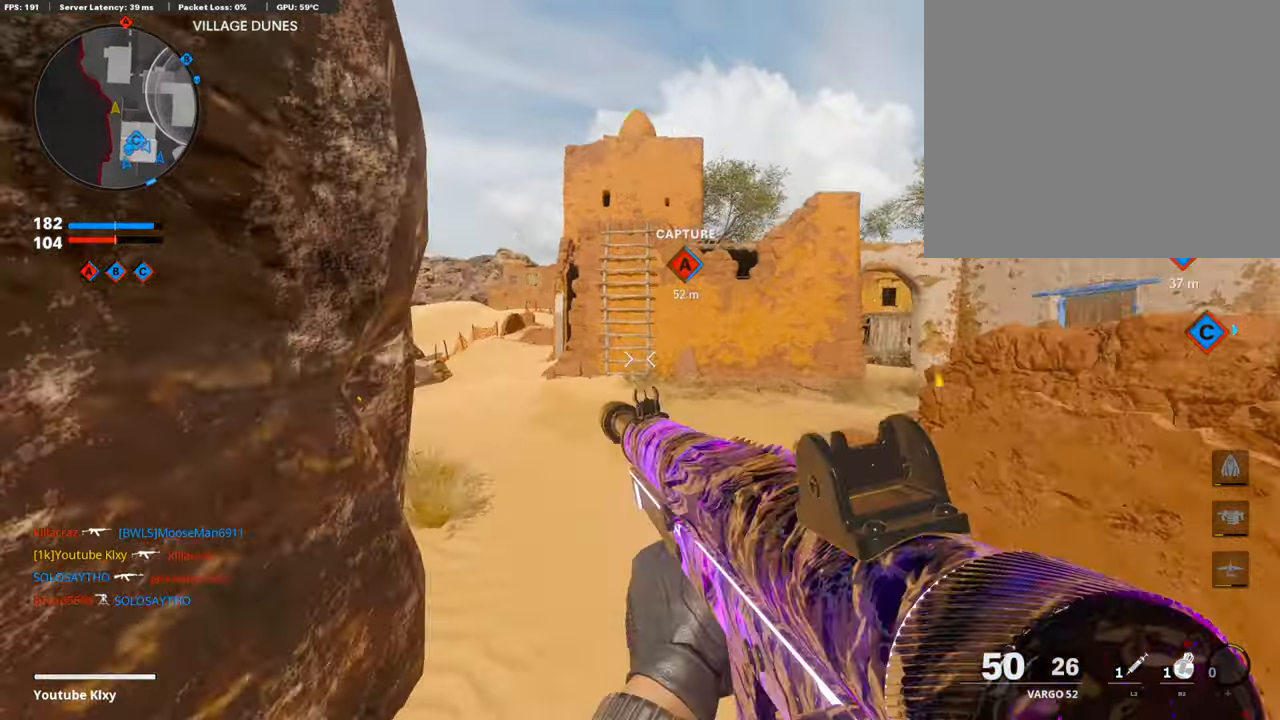
{"buttons": ["CROSS"], "left_stick": "up", "right_stick": "center", "events": [[168, "left_stick", "up"], [185, "R3", "up"], [404, "R2", "up"], [421, "CROSS", "down"], [421, "right_stick", "center"]]}
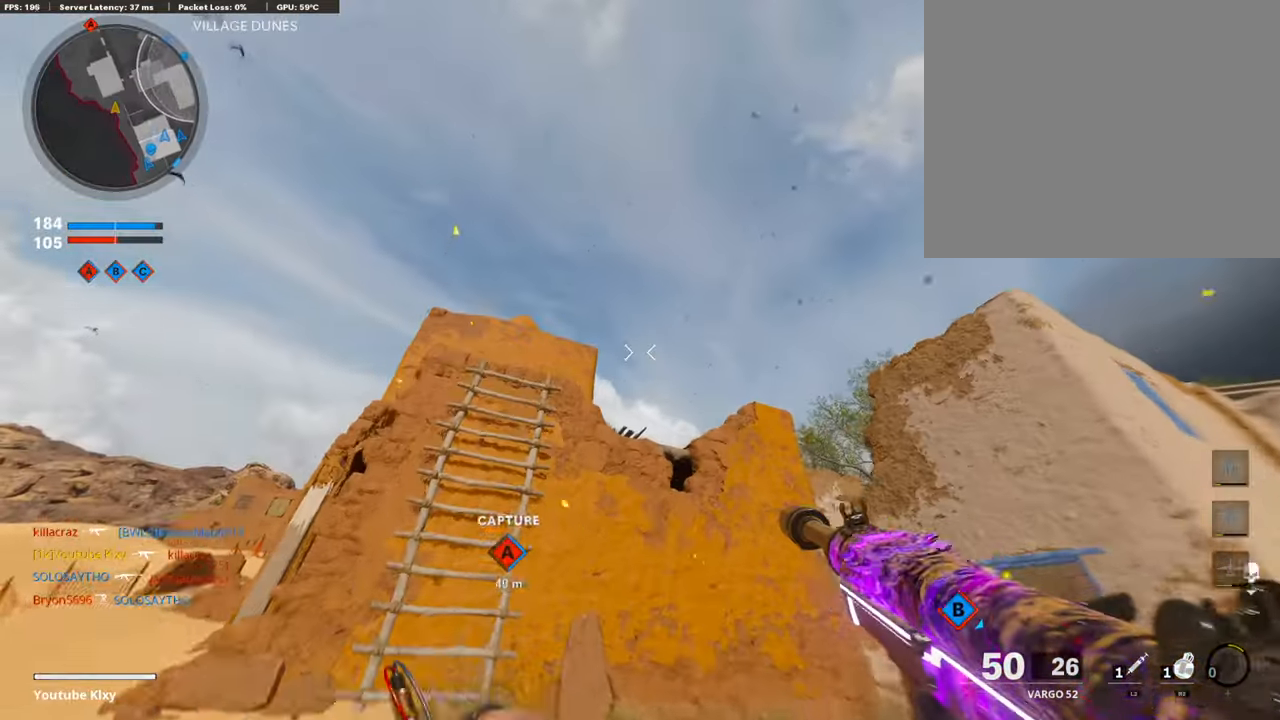
{"buttons": ["L3"], "left_stick": "up-left", "right_stick": "center", "events": [[67, "CROSS", "up"], [185, "left_stick", "left"], [303, "right_stick", "down-left"], [370, "left_stick", "up-left"], [455, "L3", "down"], [505, "right_stick", "center"]]}
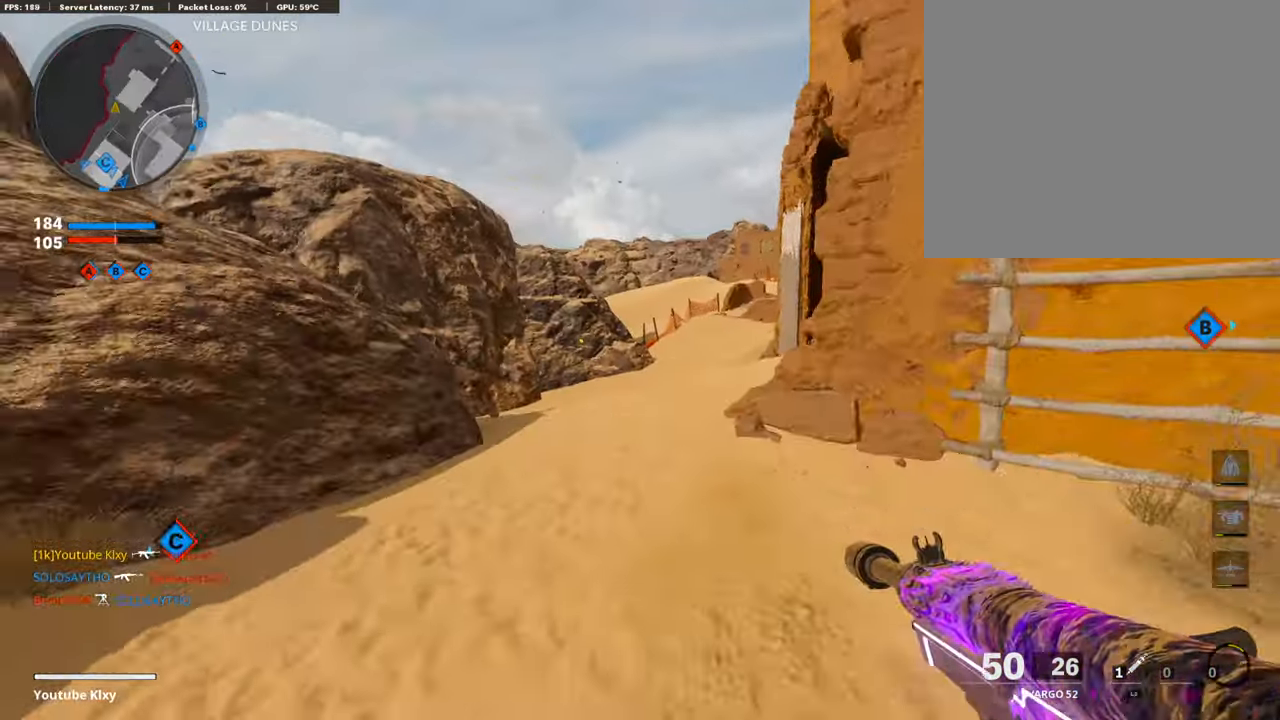
{"buttons": [], "left_stick": "up", "right_stick": "right", "events": [[84, "L3", "up"], [202, "L3", "down"], [286, "right_stick", "right"], [370, "L3", "up"], [370, "left_stick", "up"]]}
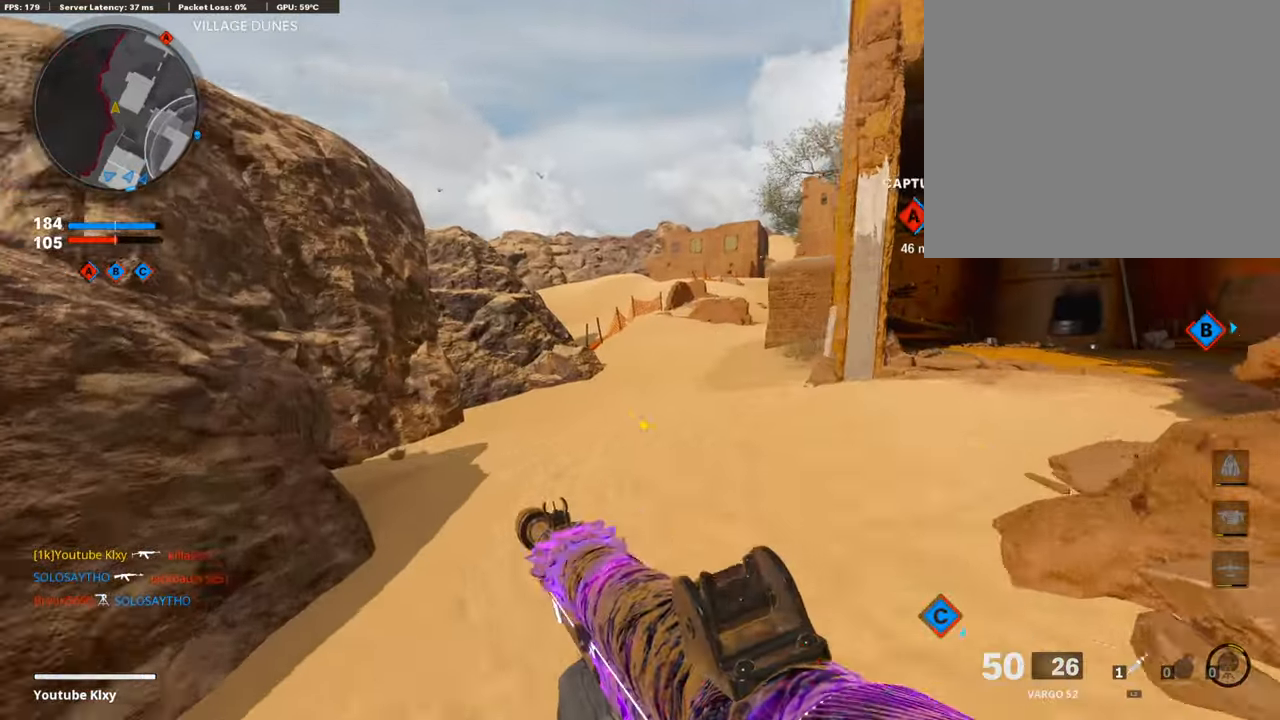
{"buttons": [], "left_stick": "up", "right_stick": "right", "events": [[185, "L3", "down"], [354, "L3", "up"]]}
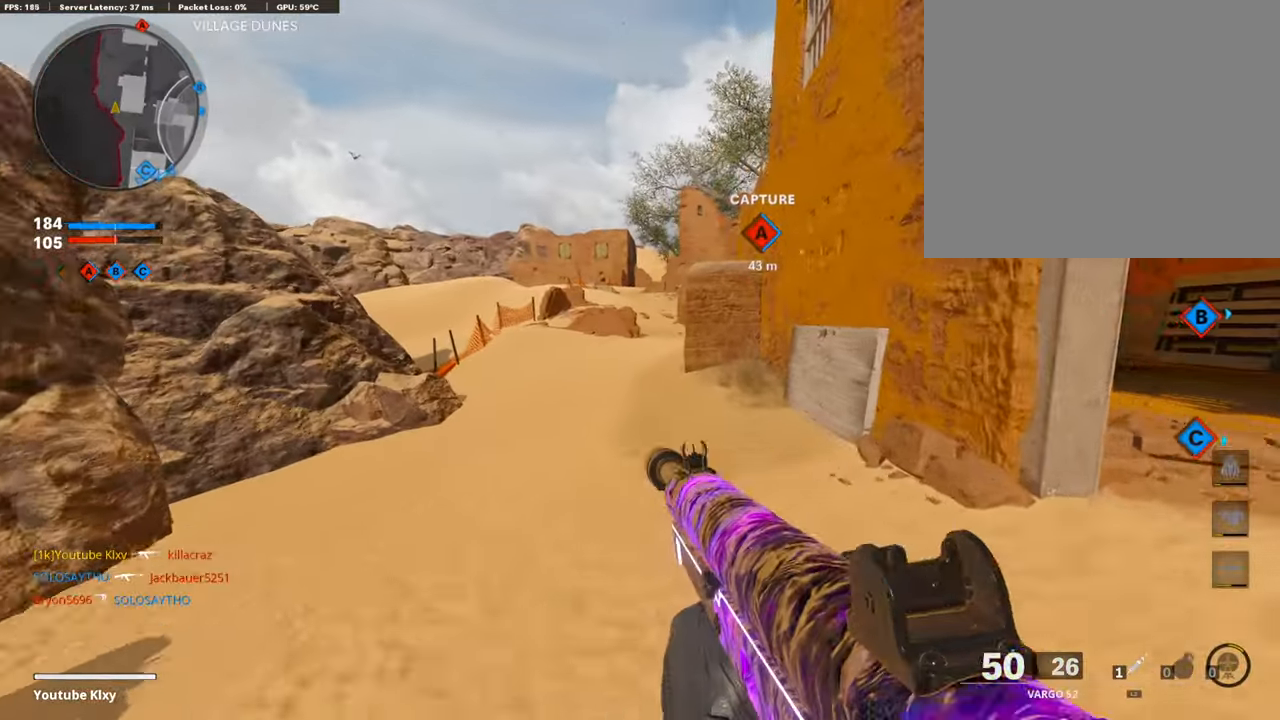
{"buttons": [], "left_stick": "up", "right_stick": "center", "events": [[84, "right_stick", "center"], [202, "TRIANGLE", "down"], [286, "TRIANGLE", "up"], [370, "TRIANGLE", "down"], [438, "TRIANGLE", "up"]]}
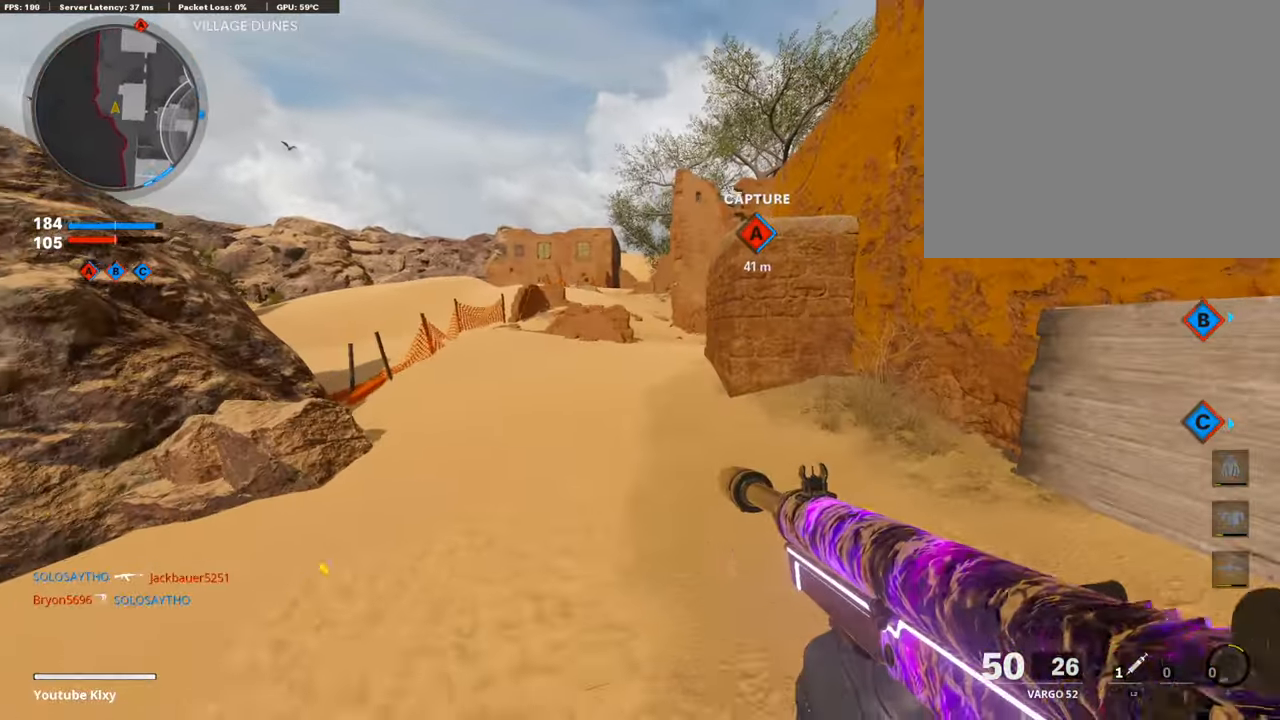
{"buttons": [], "left_stick": "up", "right_stick": "center", "events": [[34, "TRIANGLE", "down"], [101, "TRIANGLE", "up"], [152, "TRIANGLE", "down"], [219, "TRIANGLE", "up"], [303, "TRIANGLE", "down"], [387, "TRIANGLE", "up"], [421, "TRIANGLE", "down"], [454, "TRIANGLE", "up"]]}
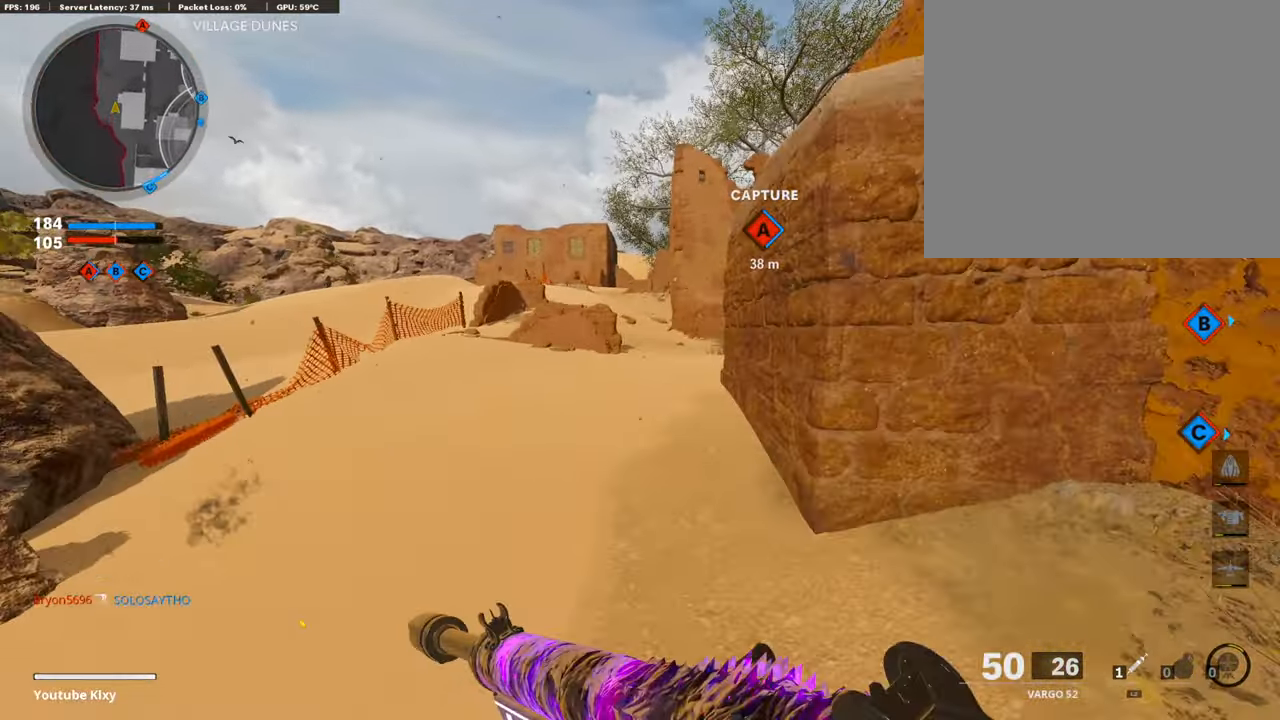
{"buttons": [], "left_stick": "up", "right_stick": "center", "events": [[67, "TRIANGLE", "down"], [152, "TRIANGLE", "up"], [202, "TRIANGLE", "down"], [286, "TRIANGLE", "up"]]}
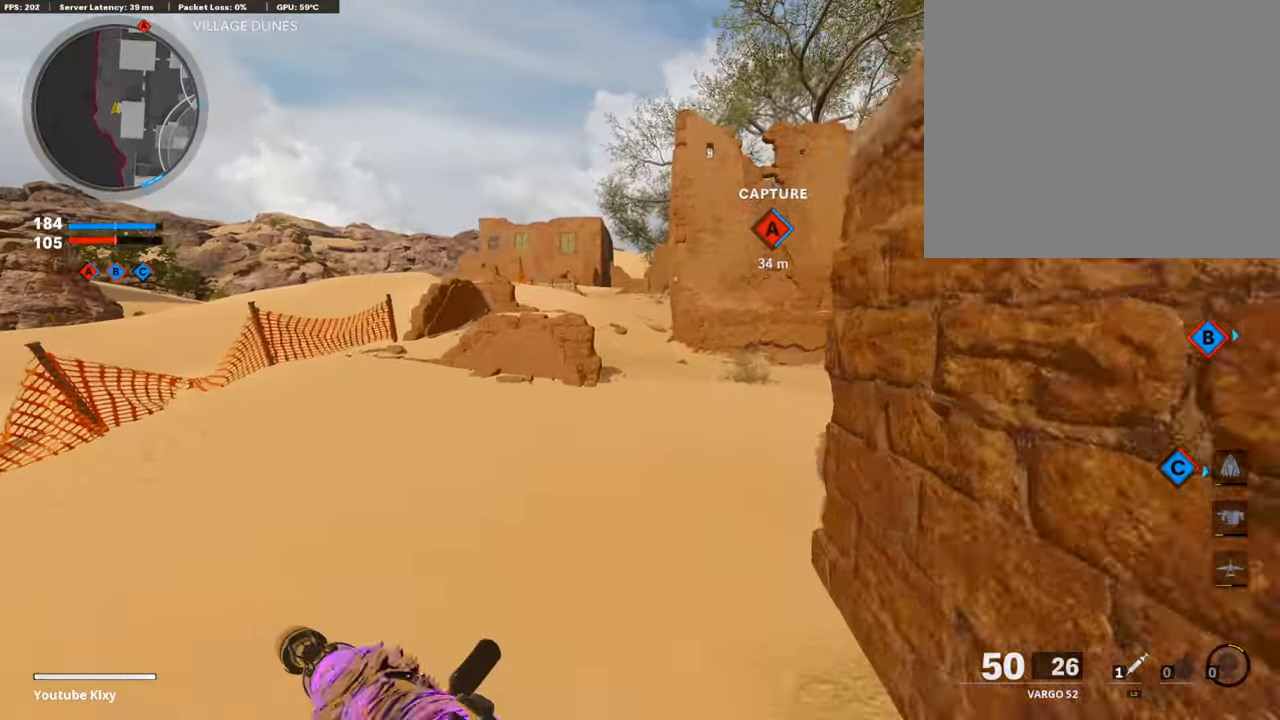
{"buttons": [], "left_stick": "up", "right_stick": "right", "events": [[118, "right_stick", "right"], [286, "right_stick", "center"], [505, "right_stick", "right"]]}
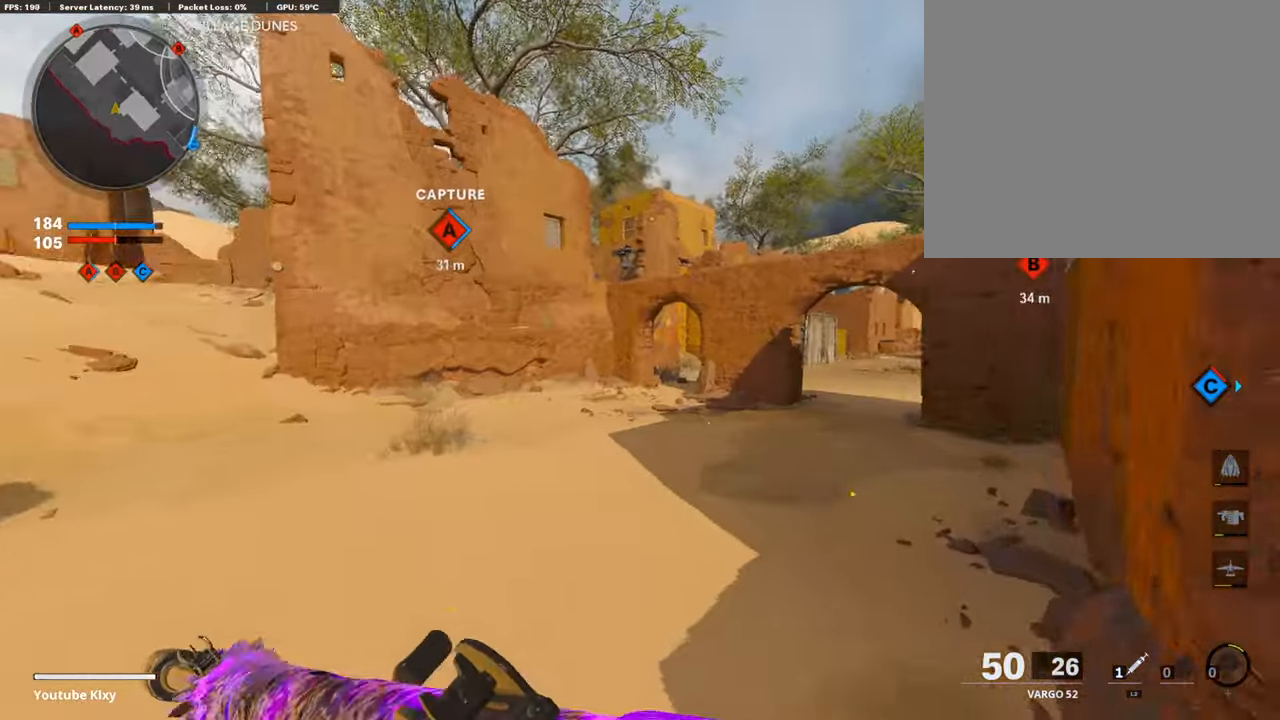
{"buttons": ["L1"], "left_stick": "up", "right_stick": "center", "events": [[303, "R3", "down"], [438, "R3", "up"], [454, "right_stick", "center"], [488, "L1", "down"]]}
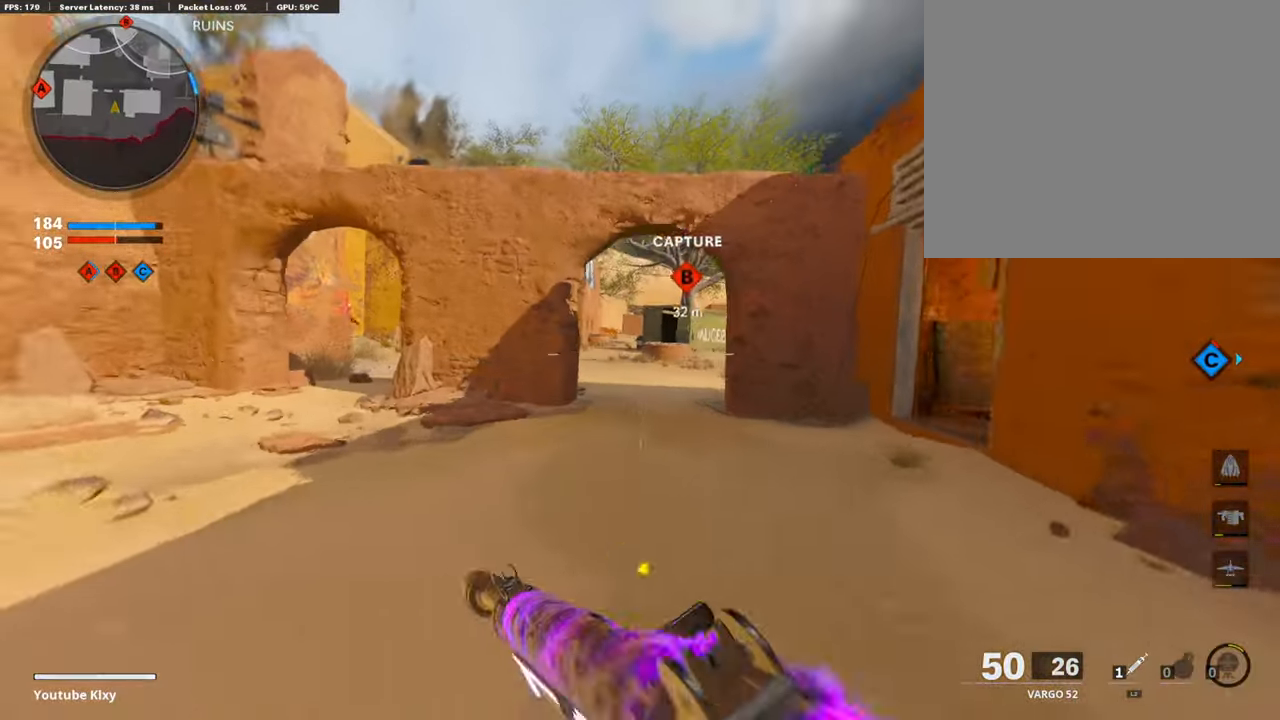
{"buttons": [], "left_stick": "up", "right_stick": "center", "events": [[168, "right_stick", "right"], [269, "right_stick", "center"], [320, "right_stick", "left"], [337, "L1", "up"], [387, "left_stick", "up-left"], [438, "right_stick", "center"], [488, "left_stick", "up"]]}
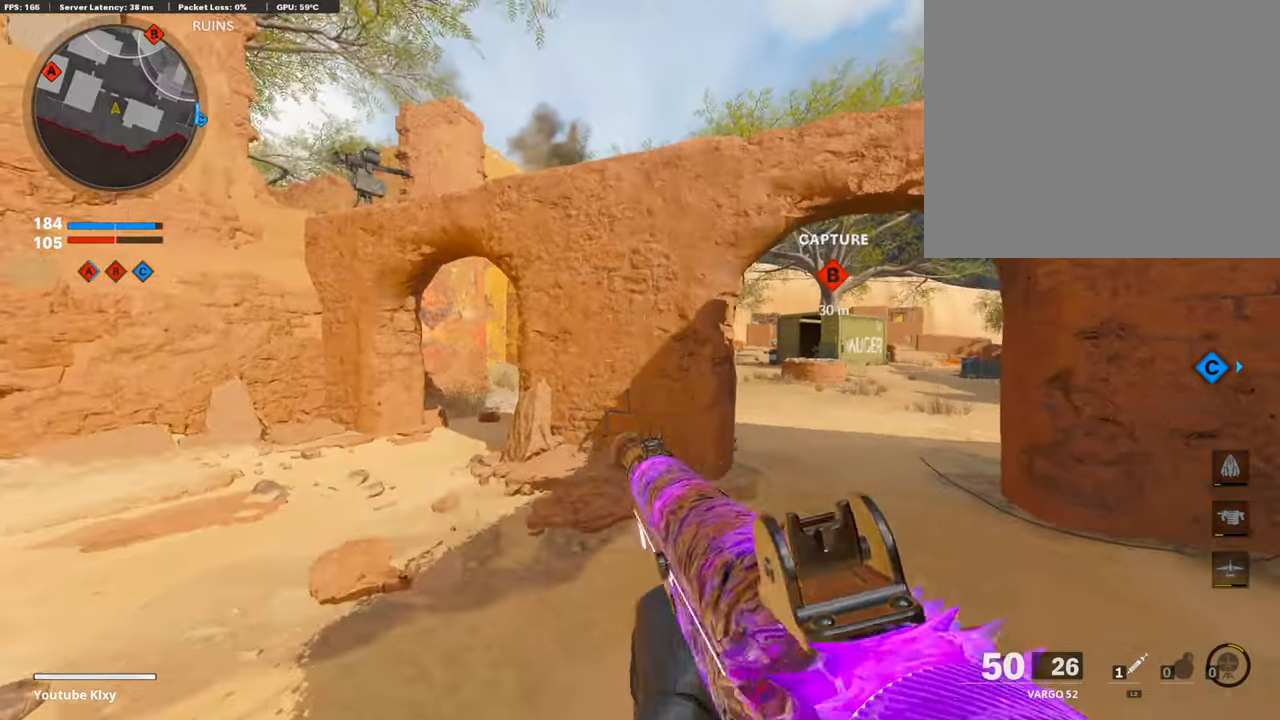
{"buttons": ["L3"], "left_stick": "up-right", "right_stick": "center", "events": [[34, "left_stick", "up-left"], [51, "left_stick", "right"], [84, "right_stick", "right"], [202, "right_stick", "center"], [337, "left_stick", "up-right"], [387, "L3", "down"]]}
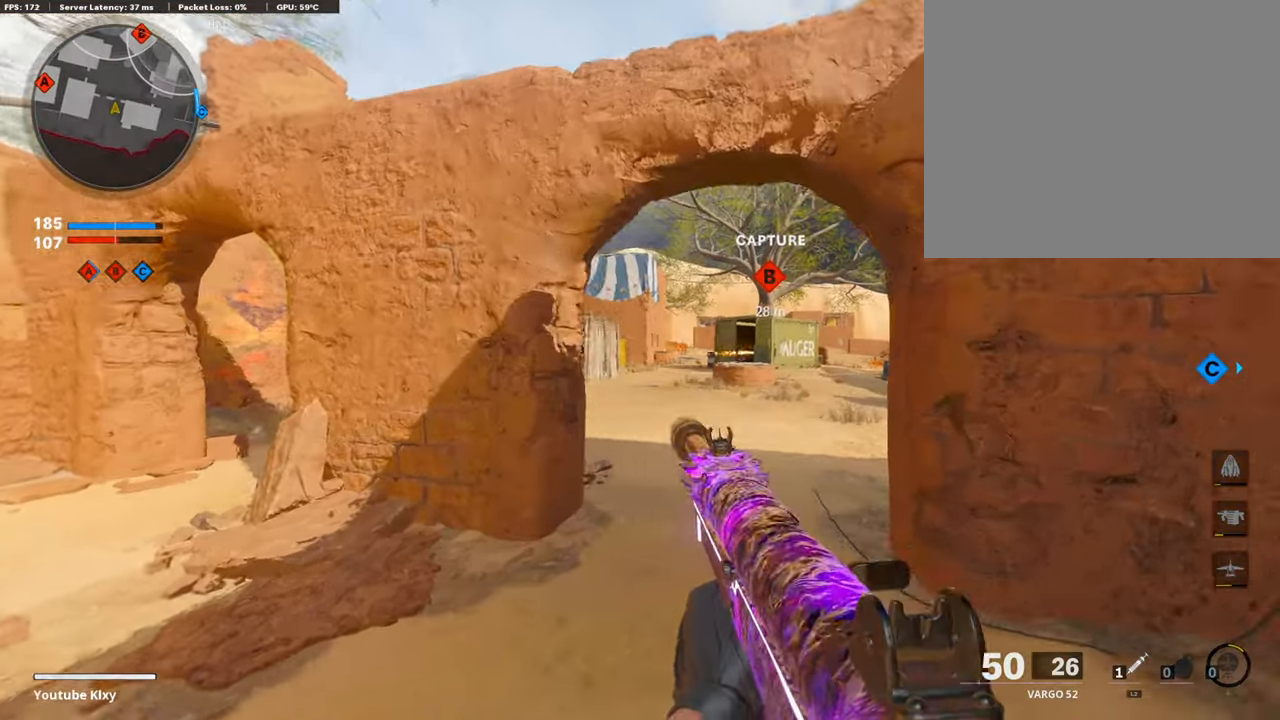
{"buttons": ["L1", "R1"], "left_stick": "left", "right_stick": "center", "events": [[68, "L3", "up"], [101, "L1", "down"], [219, "right_stick", "right"], [286, "left_stick", "center"], [337, "left_stick", "left"], [387, "R1", "down"], [387, "right_stick", "center"]]}
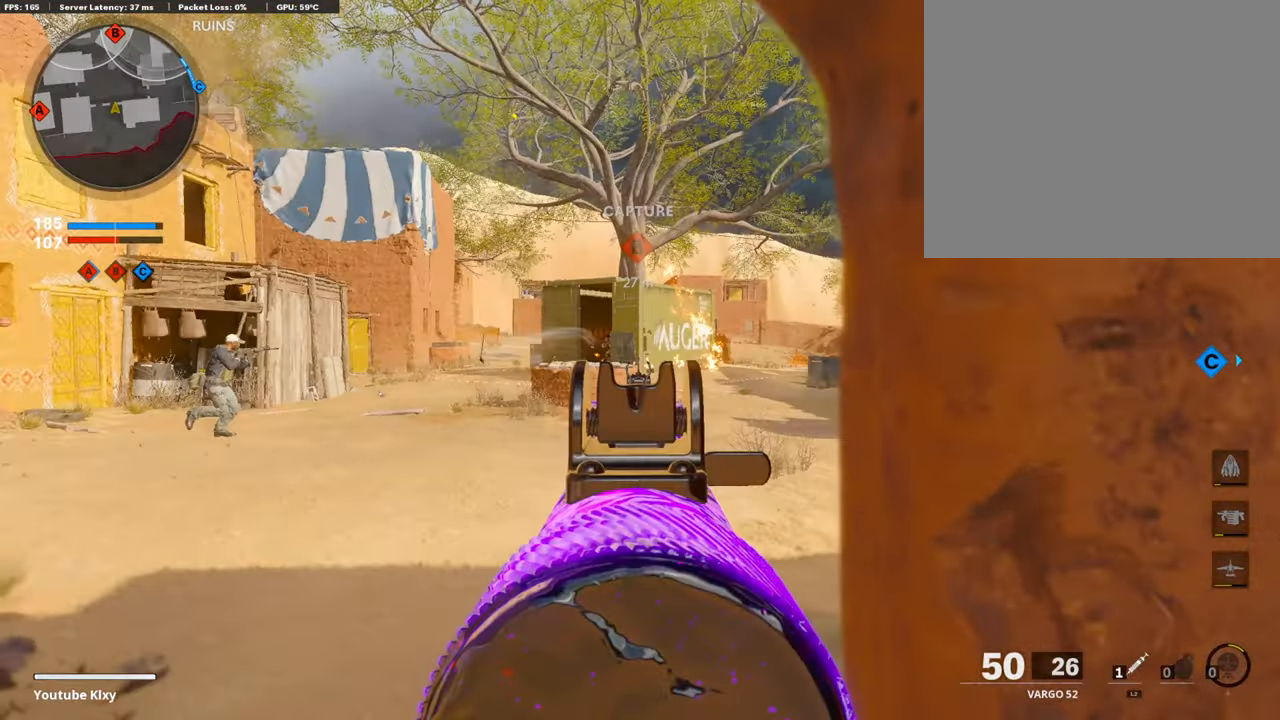
{"buttons": ["L1", "R1"], "left_stick": "center", "right_stick": "down-right", "events": [[68, "right_stick", "left"], [202, "right_stick", "center"], [404, "right_stick", "down-right"], [471, "left_stick", "center"]]}
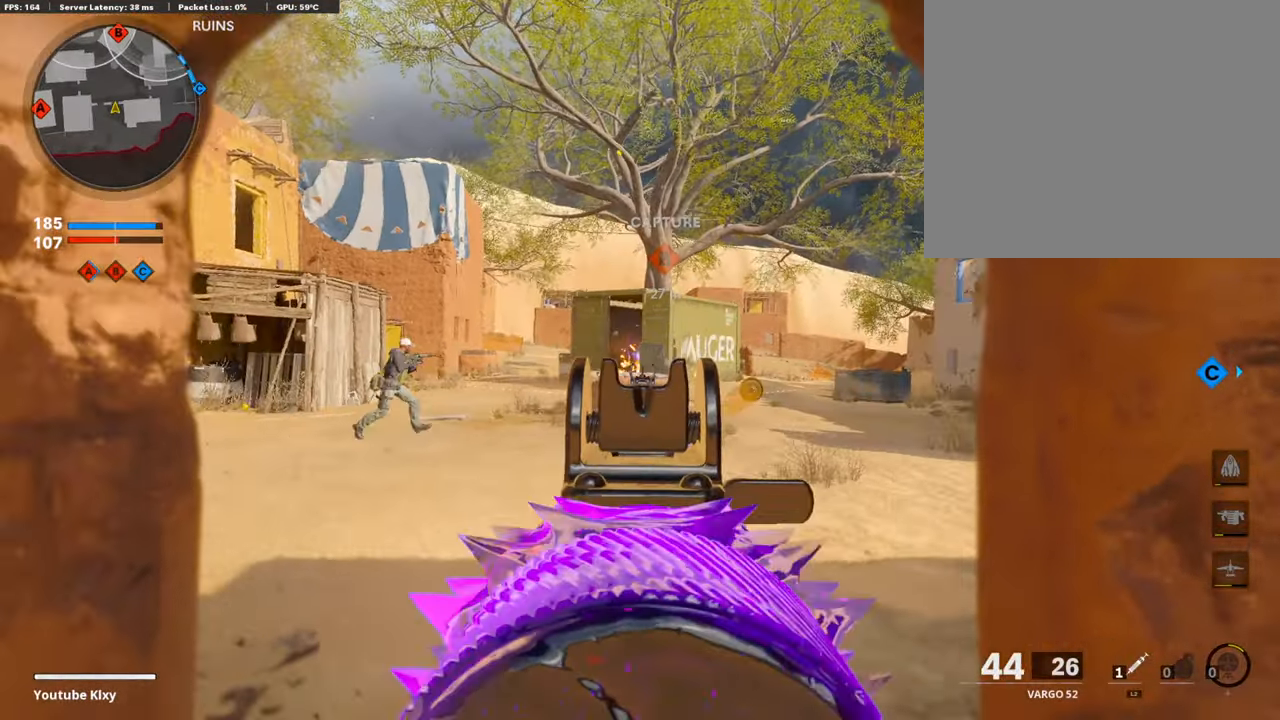
{"buttons": ["L1", "R1"], "left_stick": "left", "right_stick": "center", "events": [[17, "left_stick", "up-right"], [68, "right_stick", "center"], [202, "left_stick", "center"], [303, "left_stick", "left"]]}
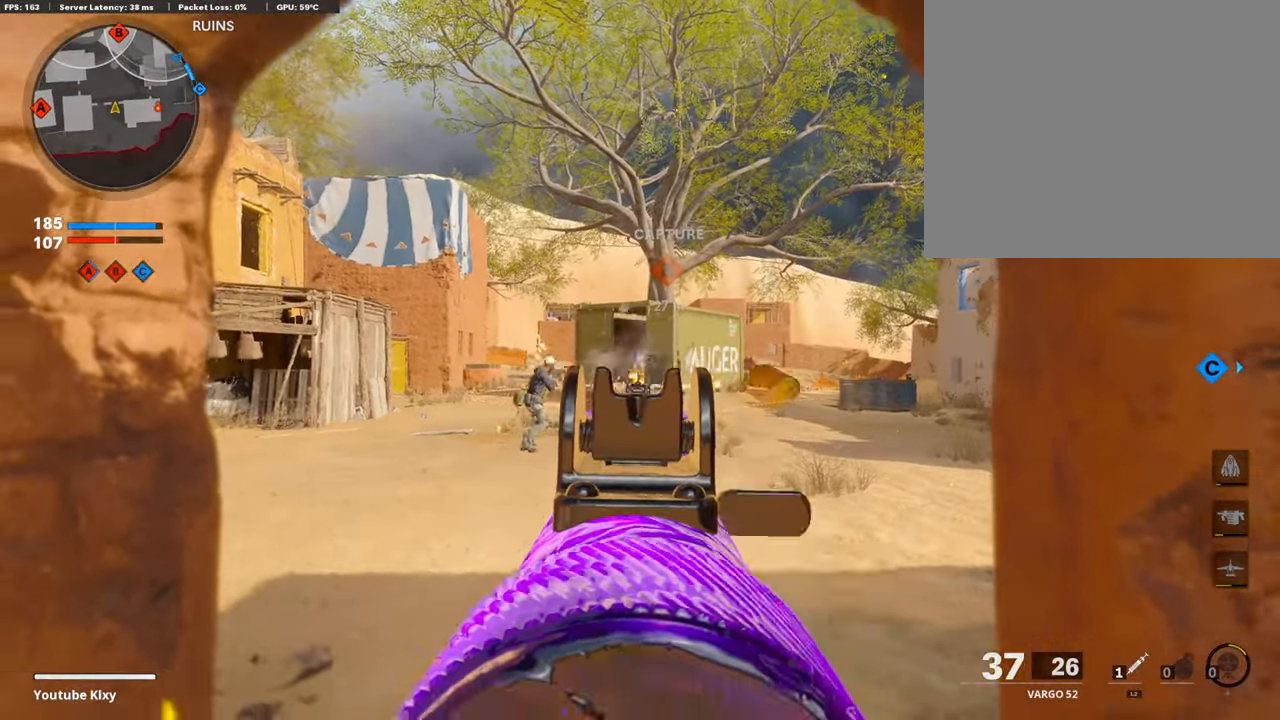
{"buttons": ["L1", "R1"], "left_stick": "right", "right_stick": "center", "events": [[219, "right_stick", "down"], [438, "left_stick", "center"], [438, "right_stick", "center"], [488, "left_stick", "right"]]}
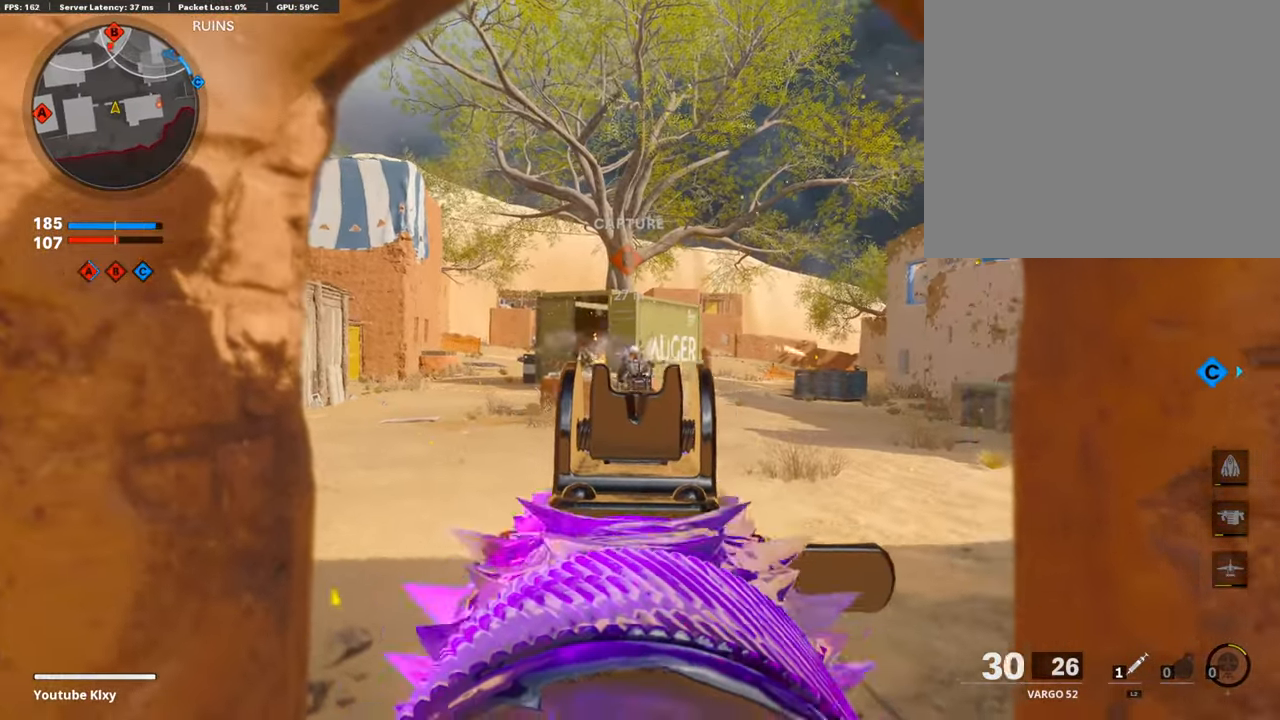
{"buttons": ["L1", "R1"], "left_stick": "left", "right_stick": "right", "events": [[101, "right_stick", "down-right"], [253, "right_stick", "left"], [270, "left_stick", "left"], [371, "right_stick", "center"], [471, "right_stick", "right"]]}
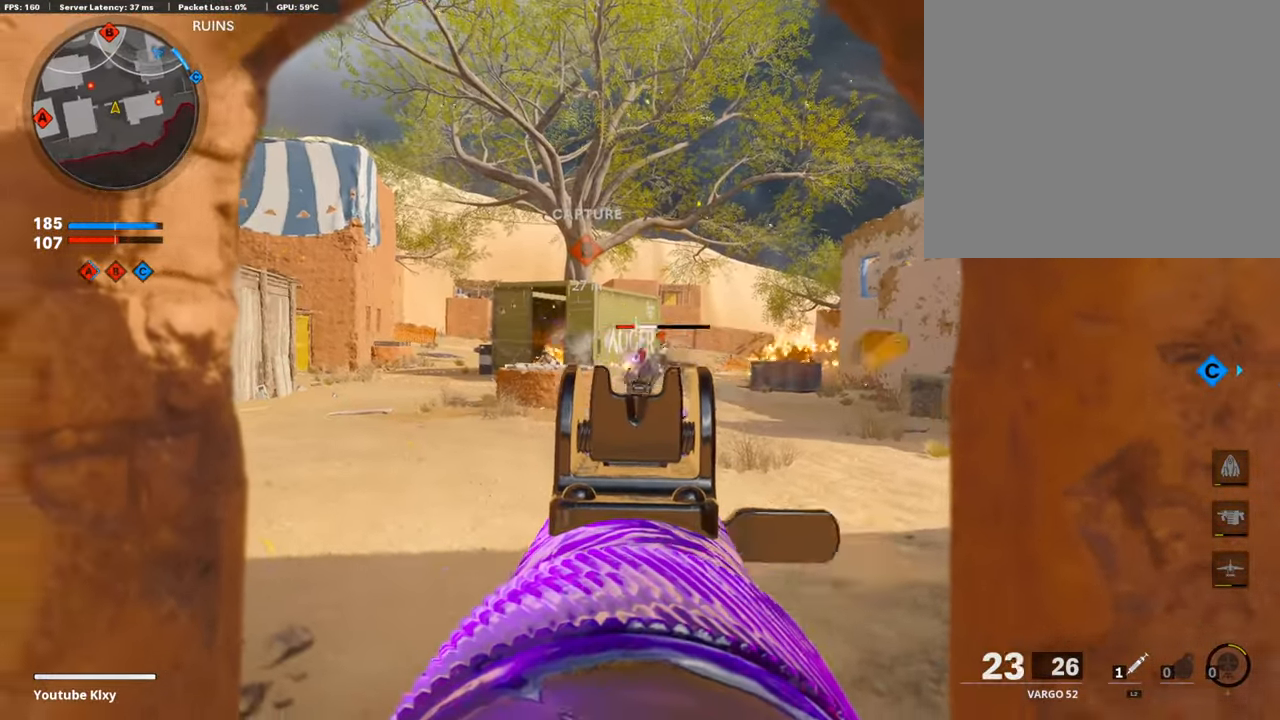
{"buttons": ["L1", "R1"], "left_stick": "center", "right_stick": "right", "events": [[68, "left_stick", "up-right"], [185, "right_stick", "center"], [253, "right_stick", "left"], [270, "left_stick", "left"], [303, "R1", "up"], [421, "right_stick", "right"], [488, "left_stick", "center"], [505, "R1", "down"]]}
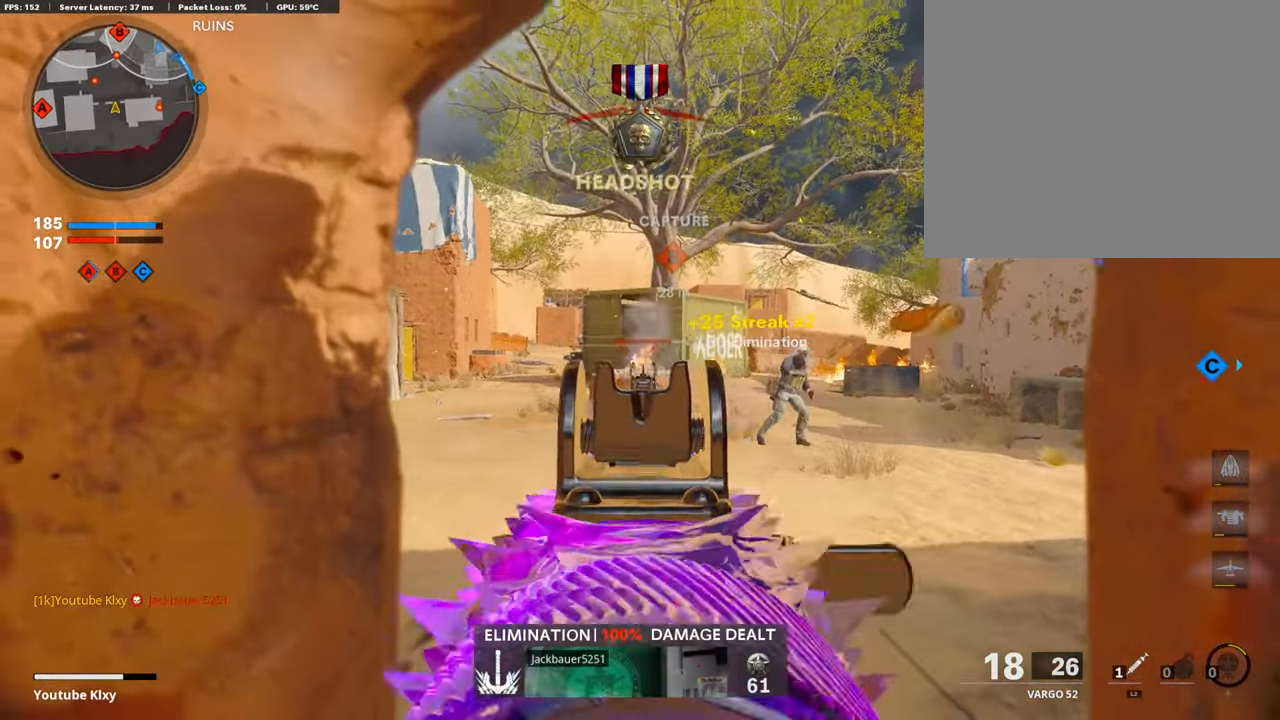
{"buttons": ["L1", "R1"], "left_stick": "left", "right_stick": "center", "events": [[34, "left_stick", "up-right"], [101, "right_stick", "center"], [152, "left_stick", "left"], [253, "right_stick", "down"], [438, "right_stick", "center"]]}
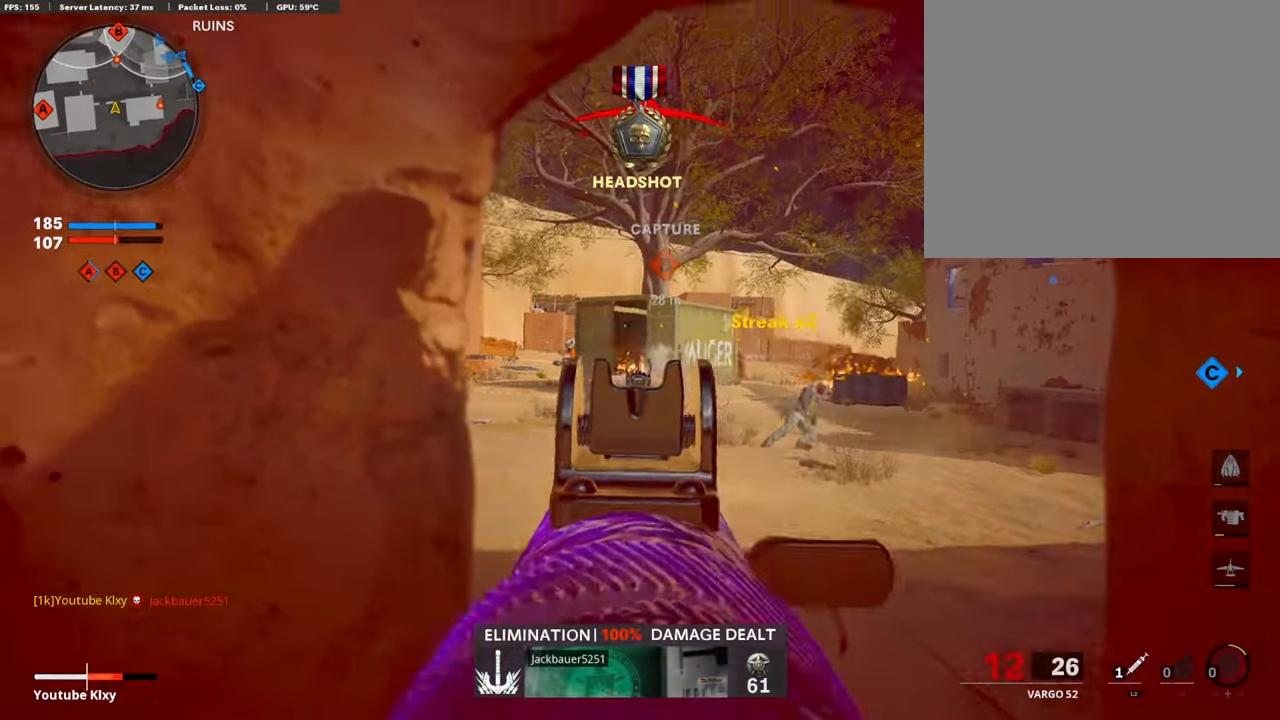
{"buttons": [], "left_stick": "right", "right_stick": "center", "events": [[17, "L1", "up"], [17, "SQUARE", "down"], [84, "R1", "up"], [101, "SQUARE", "up"], [101, "right_stick", "left"], [185, "left_stick", "up-left"], [236, "L3", "down"], [337, "right_stick", "center"], [387, "L3", "up"], [438, "left_stick", "right"]]}
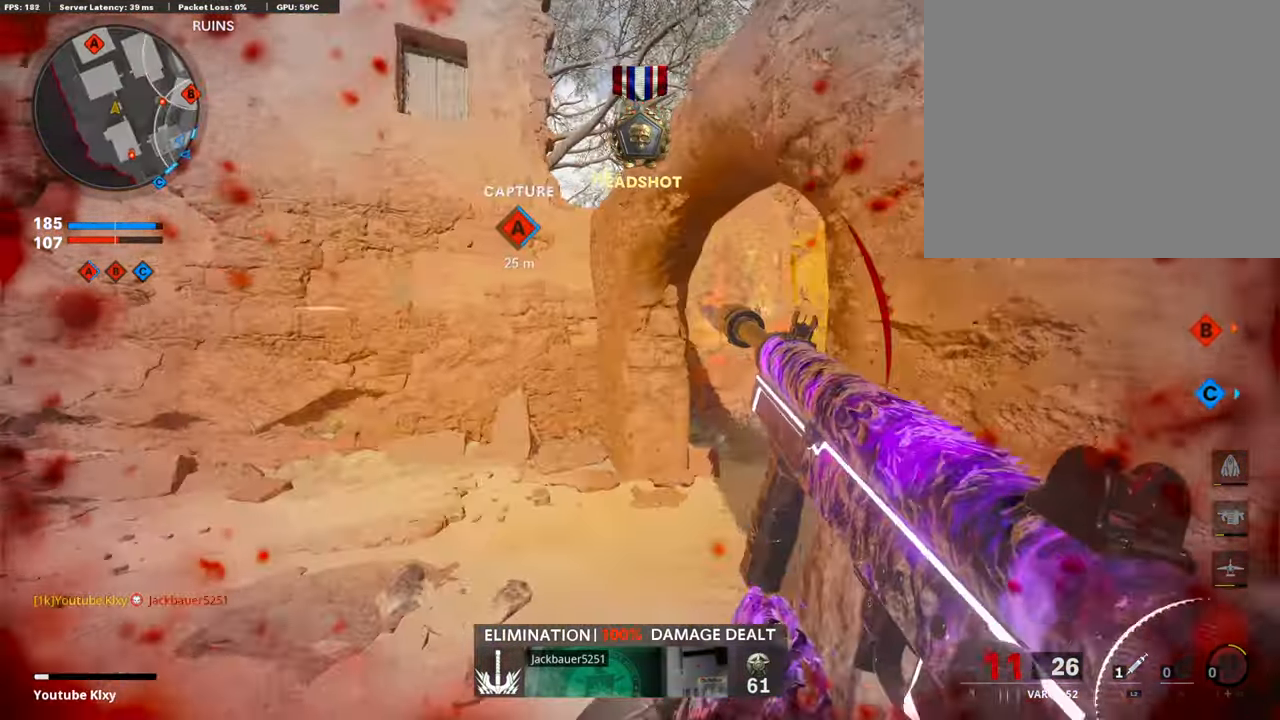
{"buttons": [], "left_stick": "center", "right_stick": "center", "events": [[152, "left_stick", "left"], [286, "left_stick", "up"], [421, "left_stick", "right"], [472, "left_stick", "center"]]}
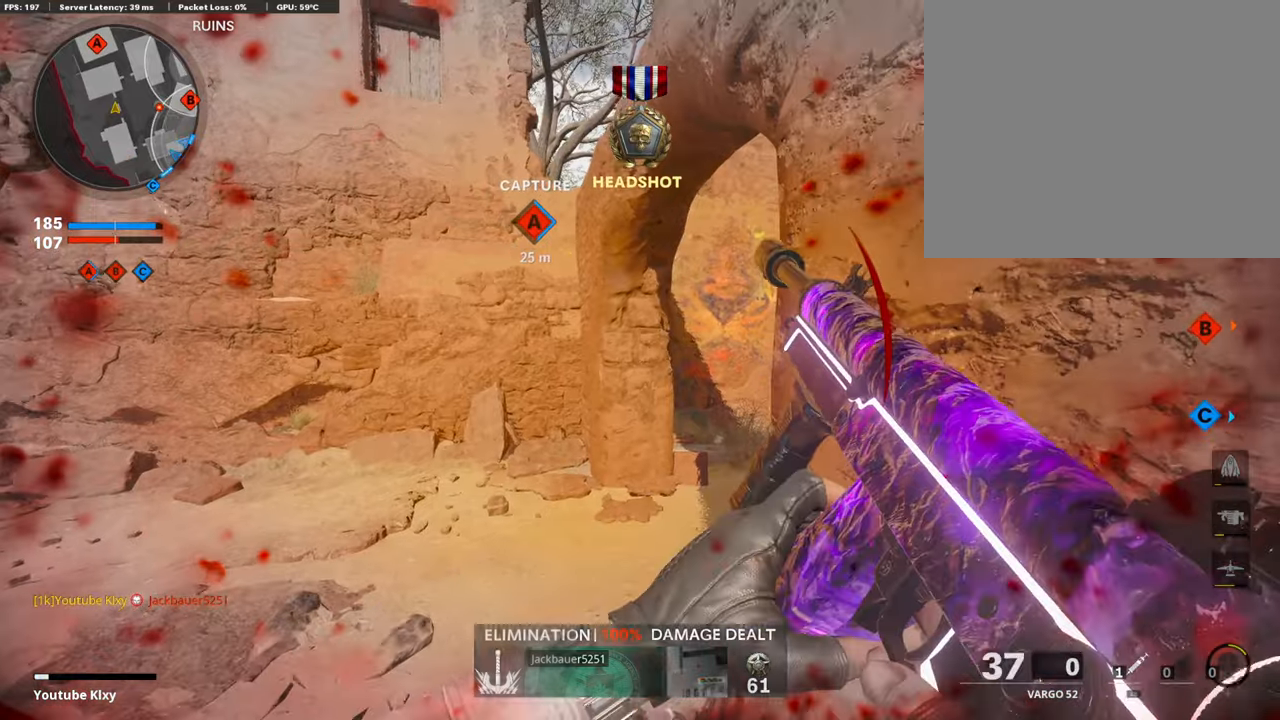
{"buttons": [], "left_stick": "center", "right_stick": "left", "events": [[51, "L1", "down"], [51, "L2", "down"], [236, "L1", "up"], [236, "L2", "up"], [438, "right_stick", "left"]]}
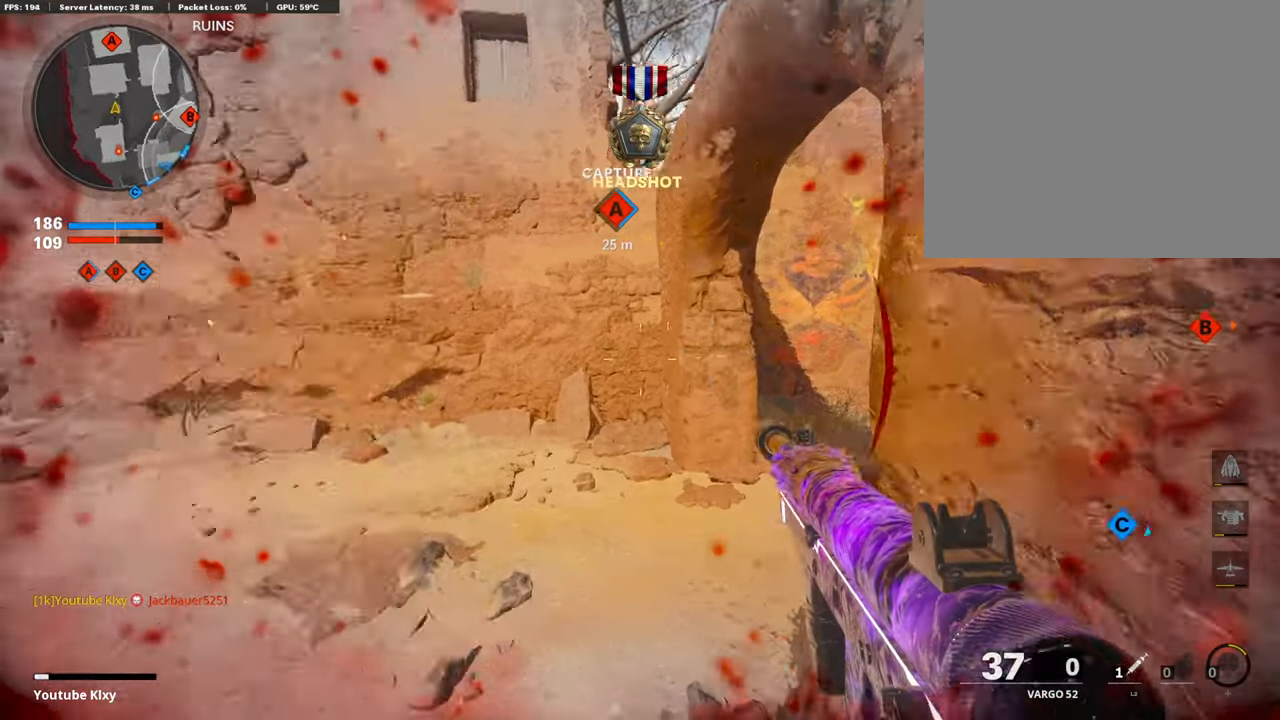
{"buttons": [], "left_stick": "up", "right_stick": "center", "events": [[135, "right_stick", "center"], [505, "left_stick", "up"]]}
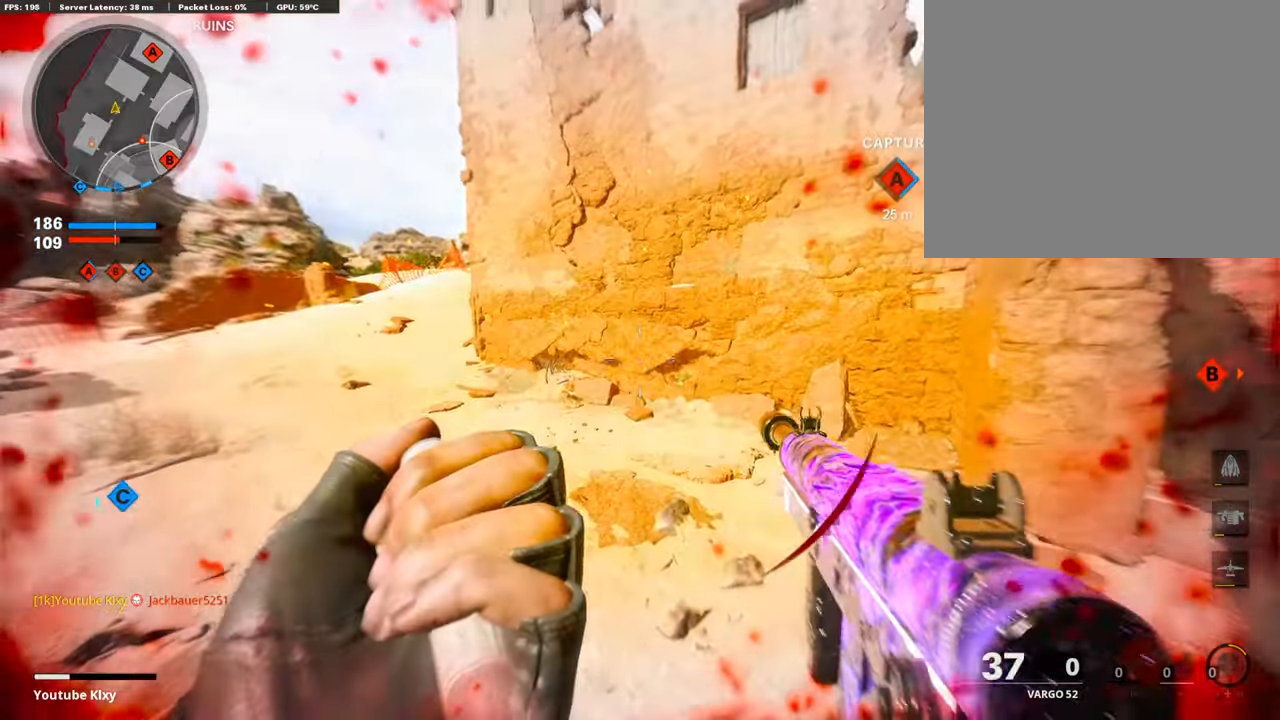
{"buttons": [], "left_stick": "left", "right_stick": "center", "events": [[101, "left_stick", "up-left"], [101, "right_stick", "right"], [118, "L3", "down"], [404, "L3", "up"], [455, "left_stick", "left"], [455, "right_stick", "center"]]}
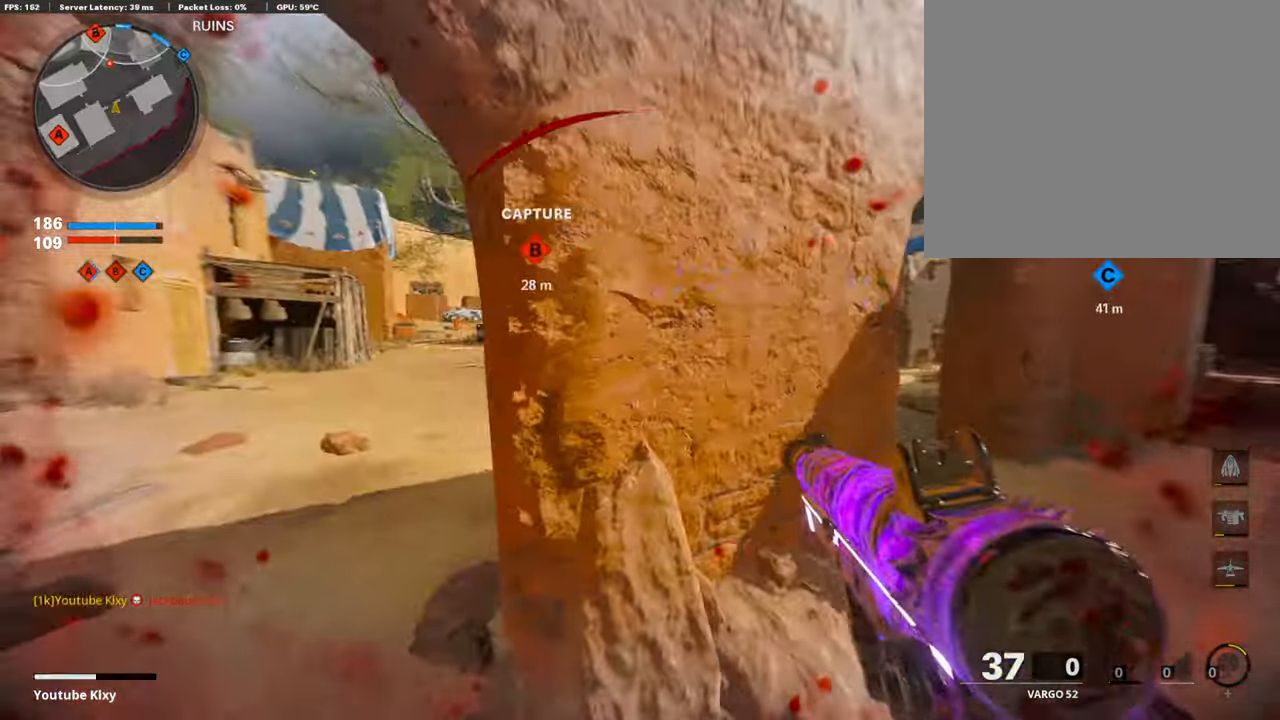
{"buttons": ["R3"], "left_stick": "right", "right_stick": "center", "events": [[68, "left_stick", "down-left"], [135, "right_stick", "left"], [253, "R3", "down"], [253, "left_stick", "right"], [253, "right_stick", "center"], [354, "R3", "up"], [371, "right_stick", "up-left"], [455, "R3", "down"], [455, "right_stick", "center"]]}
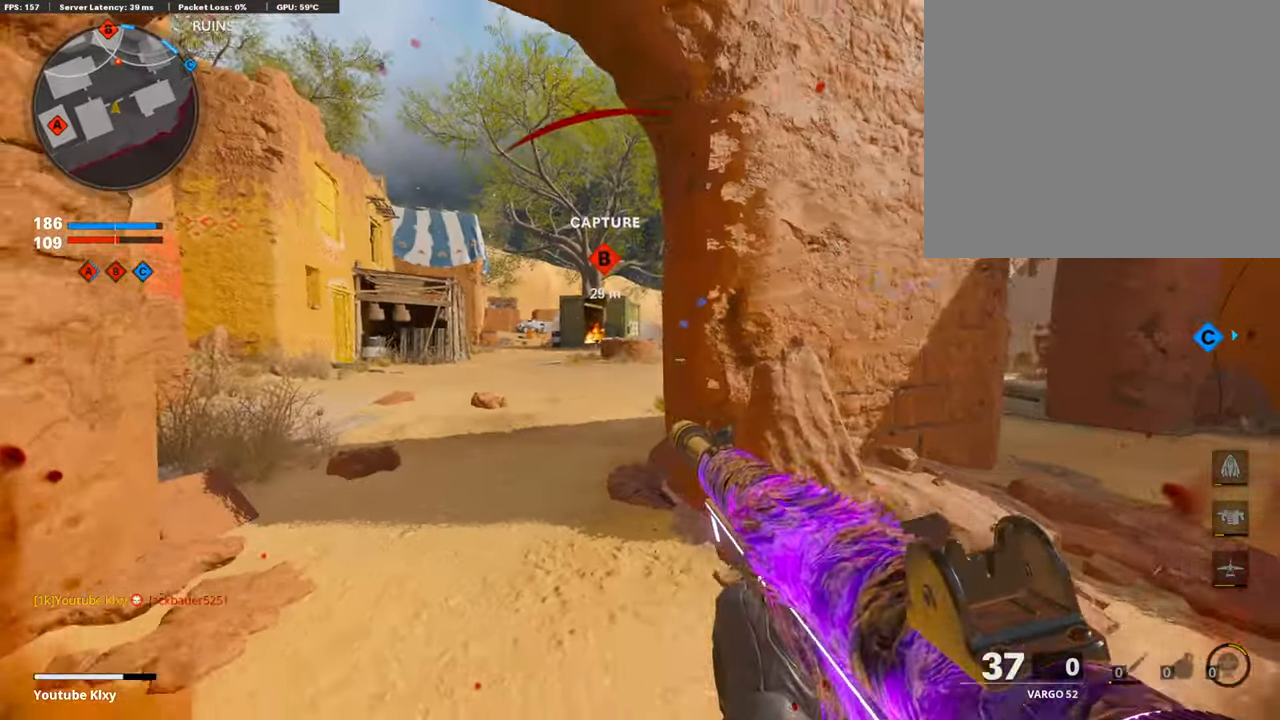
{"buttons": ["L3"], "left_stick": "up-right", "right_stick": "center", "events": [[51, "R3", "up"], [186, "right_stick", "left"], [253, "left_stick", "up-right"], [287, "right_stick", "center"], [337, "right_stick", "right"], [371, "L3", "down"], [489, "right_stick", "center"]]}